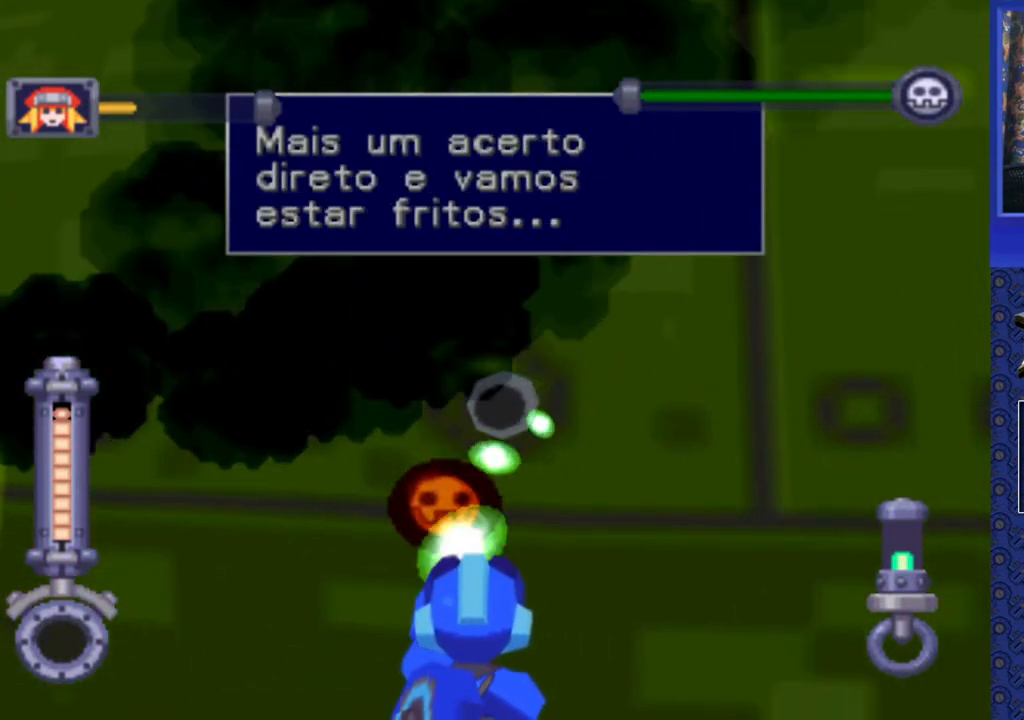
Gameplay with a controller (PlayStation layout); each line is a JSON object with the inputs held at the frame after it. "events" lists button and stick changes between this image and that frame as [ms after this image, input, new state], when the widget could be followed in between. Not read: L3 R3.
{"buttons": ["SQUARE", "R2"], "events": [[50, "DPAD_DOWN", "up"]]}
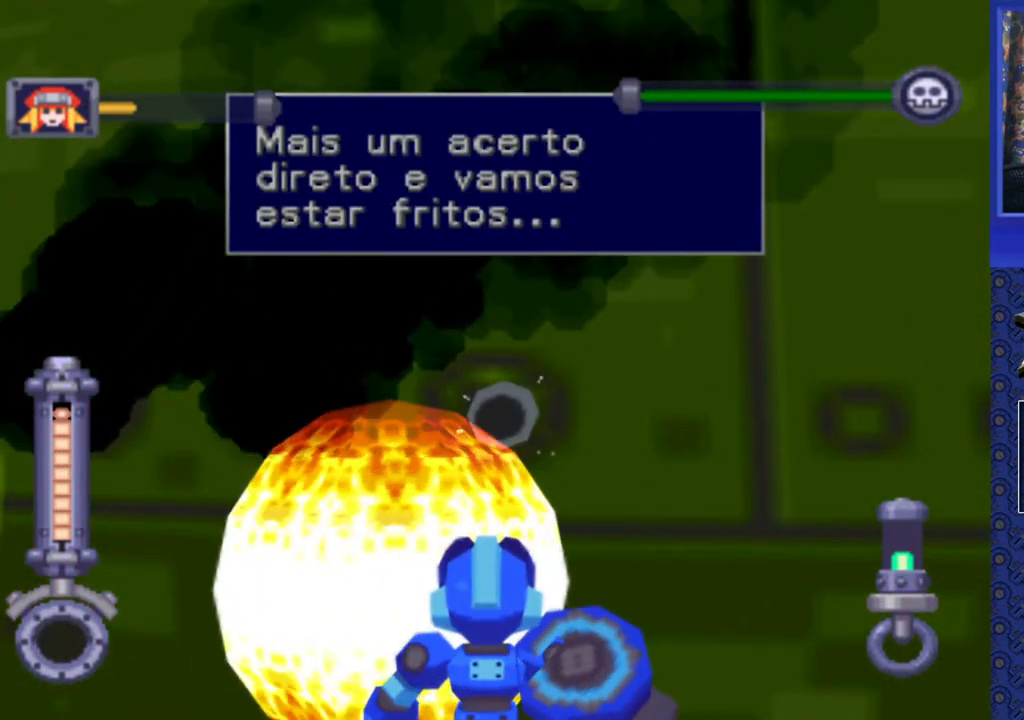
{"buttons": ["SQUARE", "R2"], "events": []}
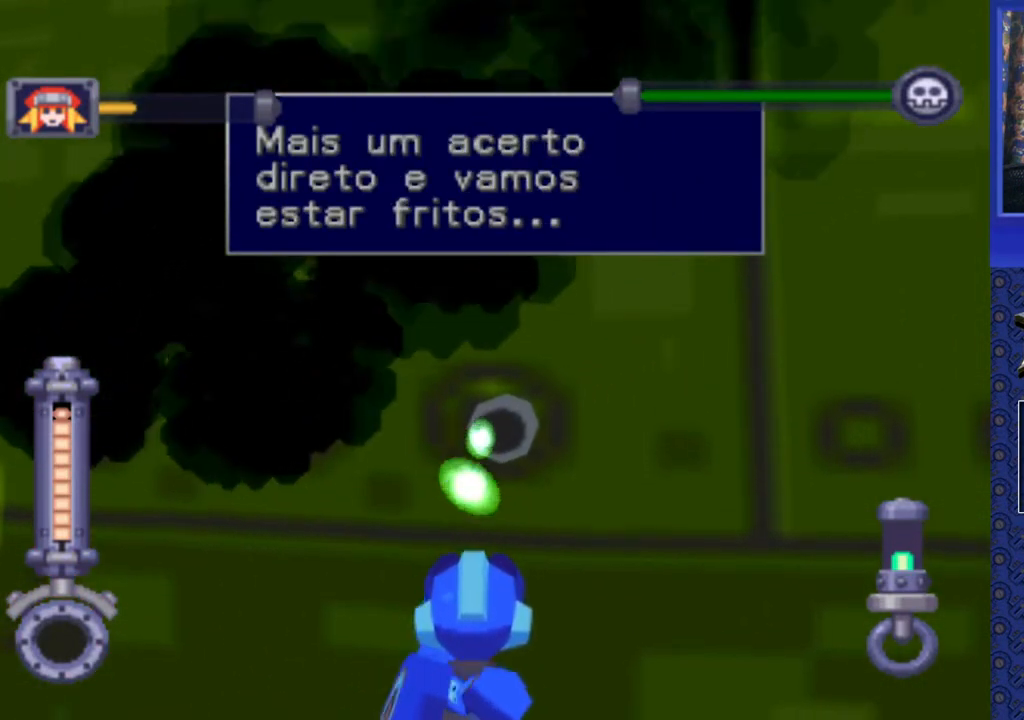
{"buttons": ["SQUARE", "R2", "DPAD_DOWN"], "events": [[483, "DPAD_DOWN", "down"]]}
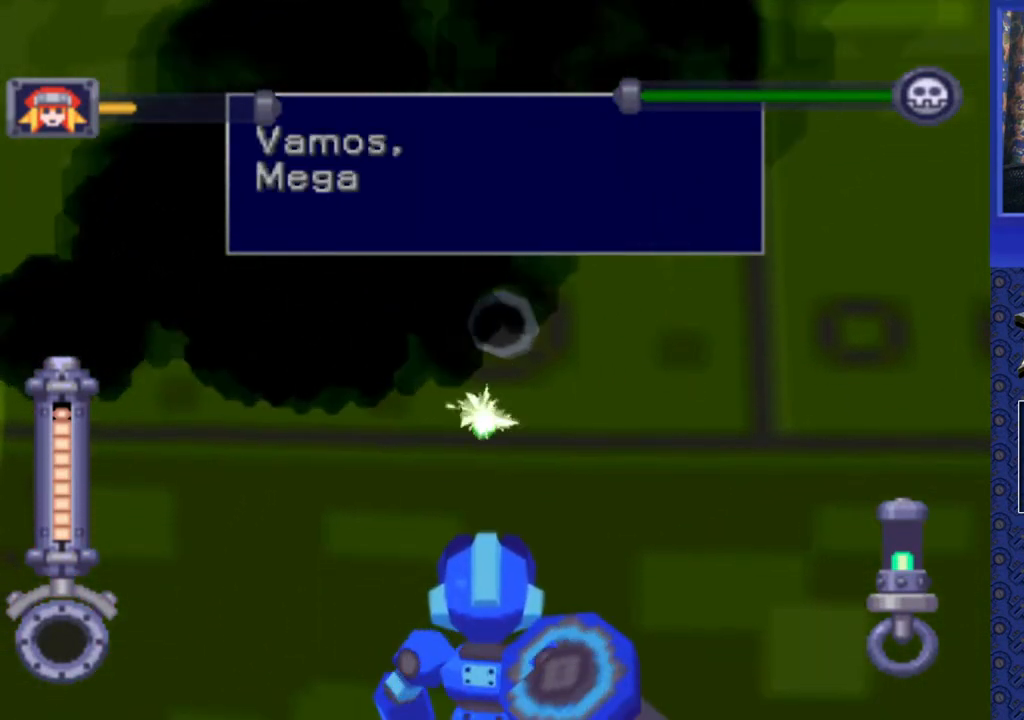
{"buttons": ["SQUARE", "R2", "DPAD_DOWN"], "events": []}
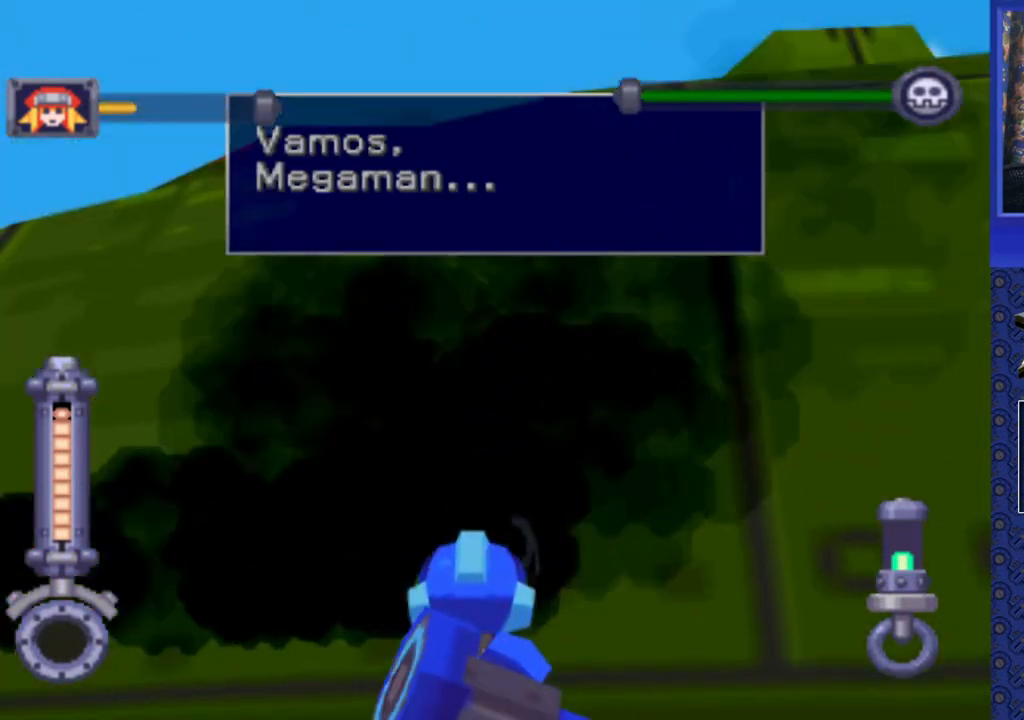
{"buttons": ["SQUARE", "R2", "DPAD_DOWN"], "events": [[33, "DPAD_DOWN", "up"], [383, "DPAD_DOWN", "down"]]}
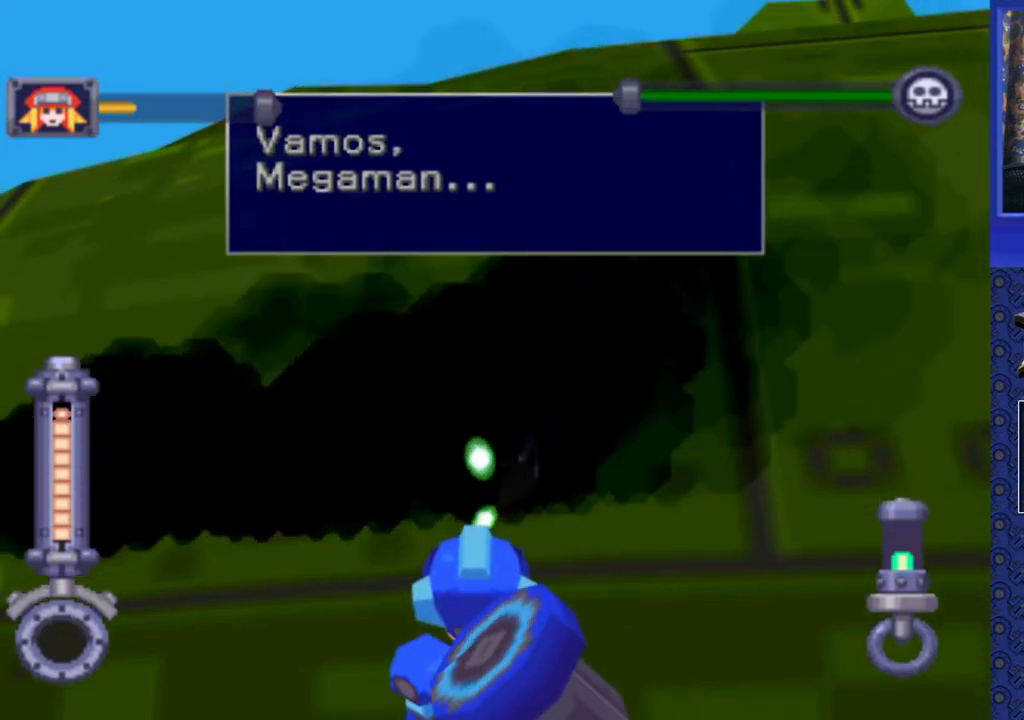
{"buttons": ["SQUARE", "R2"], "events": [[167, "DPAD_DOWN", "up"]]}
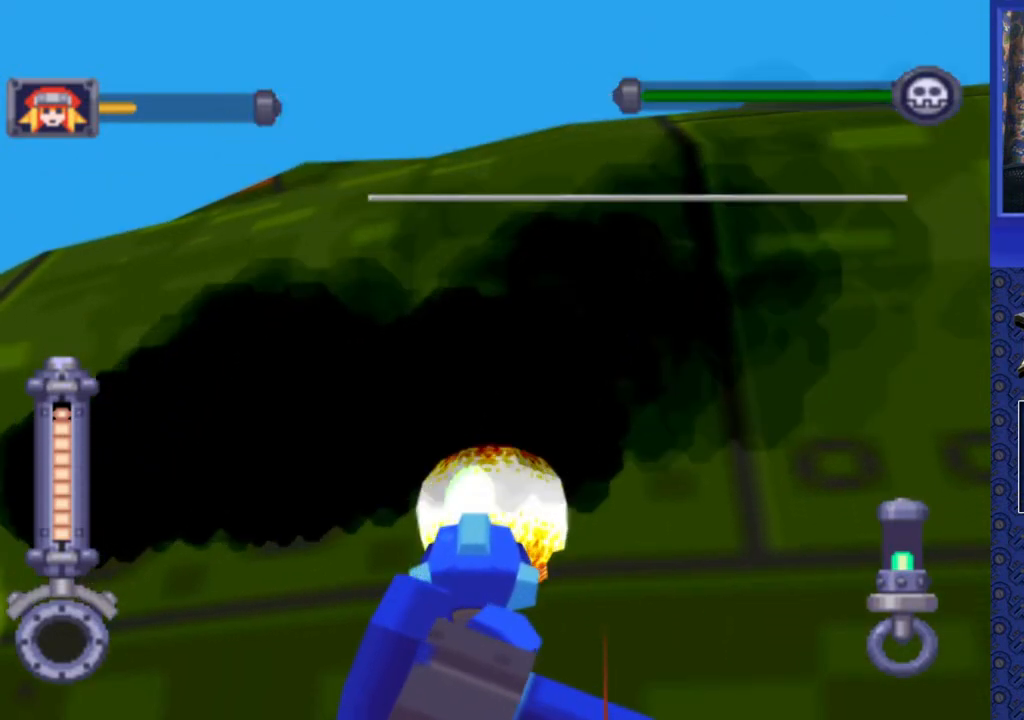
{"buttons": ["R2", "DPAD_UP"], "events": [[250, "SQUARE", "up"], [300, "DPAD_UP", "down"]]}
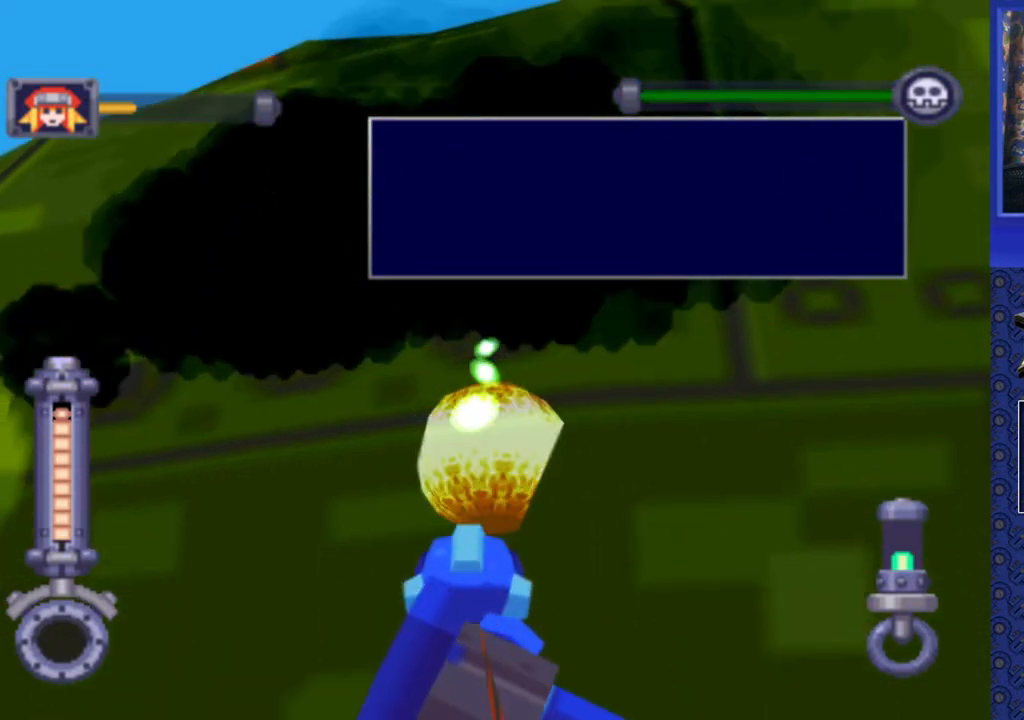
{"buttons": ["SQUARE", "R2"], "events": [[150, "SQUARE", "down"], [200, "DPAD_UP", "up"], [400, "DPAD_DOWN", "down"], [500, "DPAD_DOWN", "up"]]}
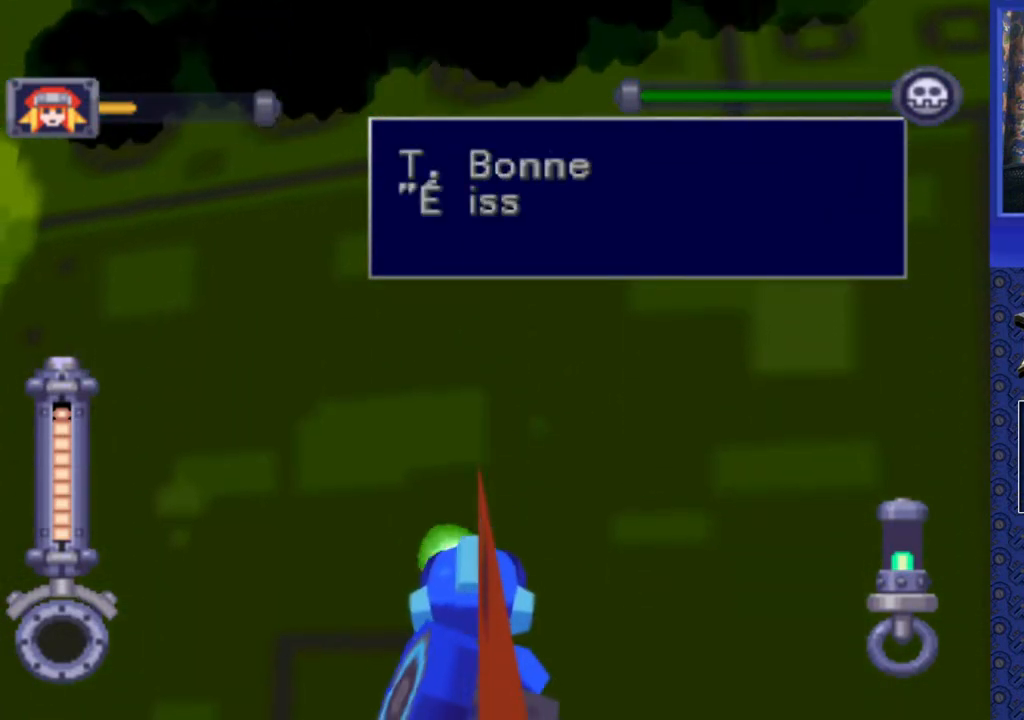
{"buttons": ["R2", "DPAD_UP"], "events": [[200, "DPAD_UP", "down"], [417, "SQUARE", "up"]]}
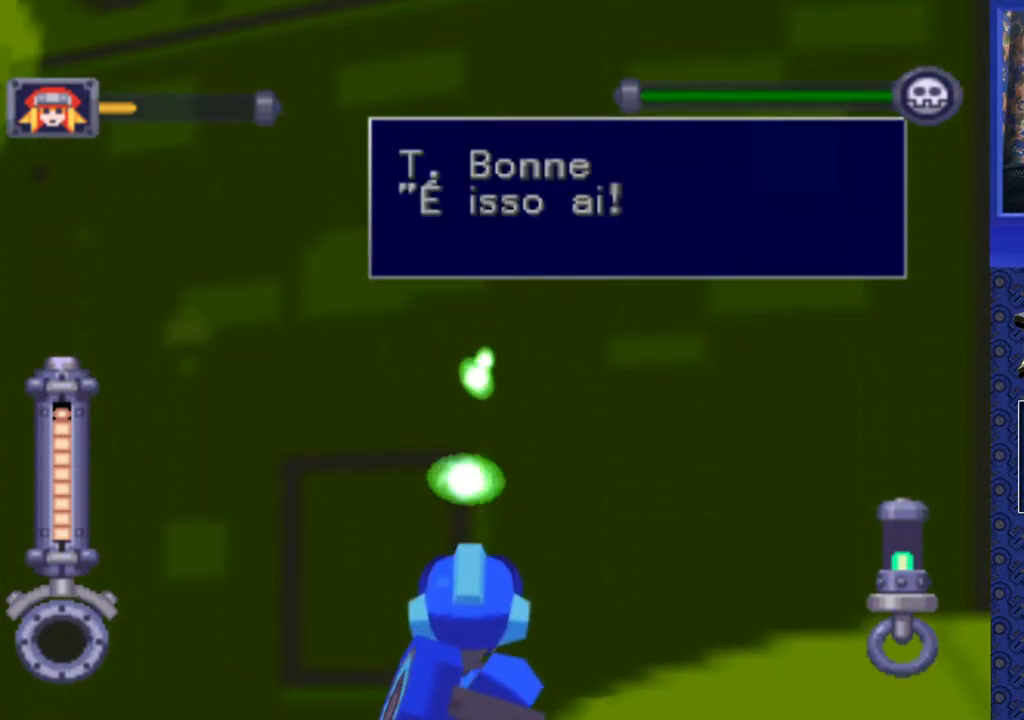
{"buttons": ["SQUARE", "R2", "DPAD_RIGHT"], "events": [[100, "DPAD_UP", "up"], [100, "SQUARE", "down"], [483, "DPAD_RIGHT", "down"]]}
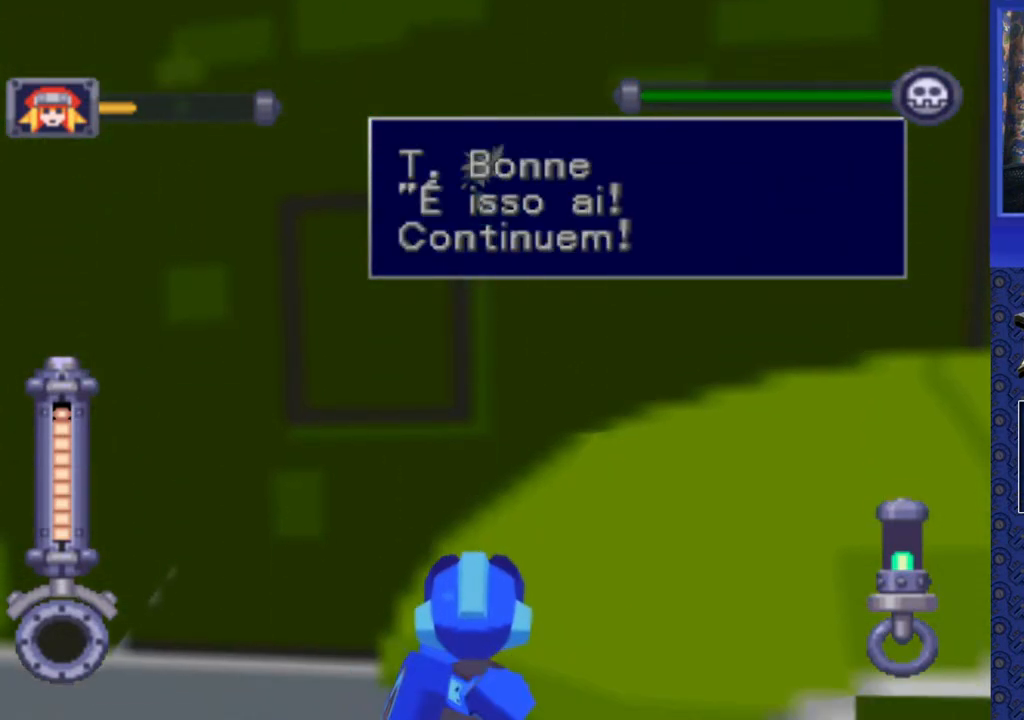
{"buttons": ["R2"], "events": [[333, "DPAD_RIGHT", "up"], [500, "SQUARE", "up"]]}
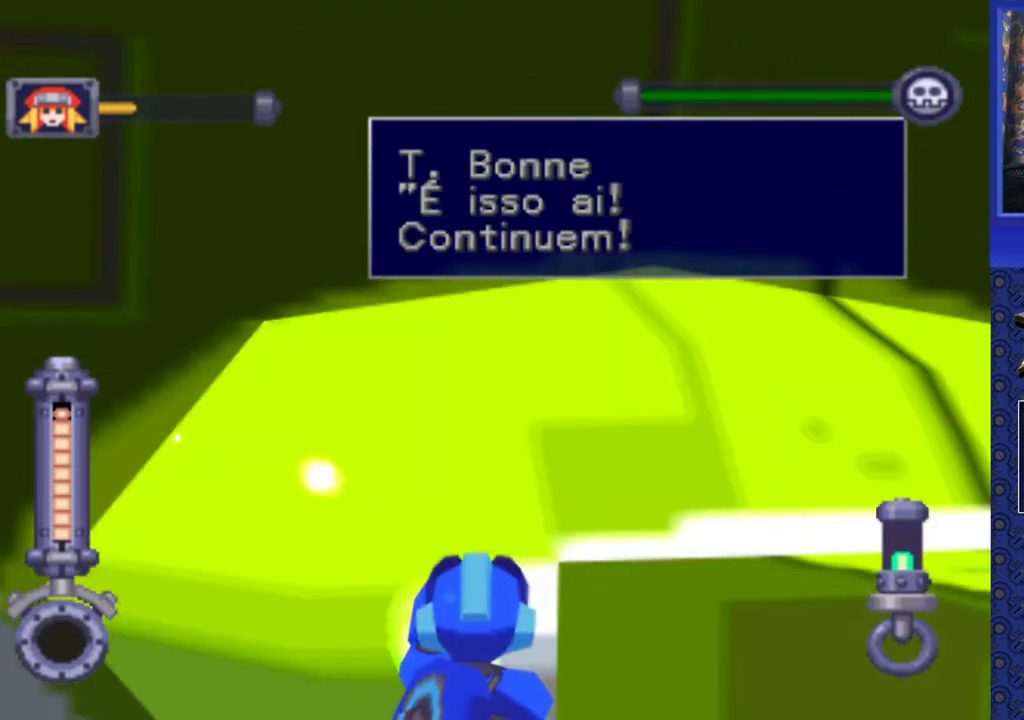
{"buttons": ["TRIANGLE", "R2"], "events": [[17, "DPAD_RIGHT", "down"], [33, "DPAD_DOWN", "down"], [83, "TRIANGLE", "down"], [217, "DPAD_DOWN", "up"], [500, "DPAD_RIGHT", "up"]]}
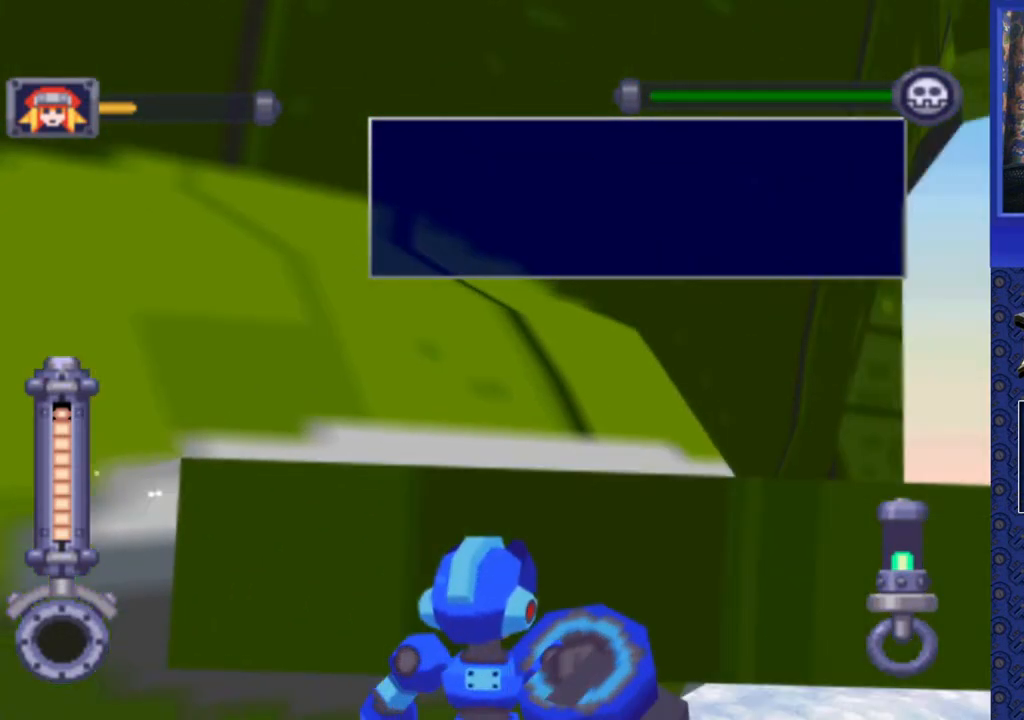
{"buttons": ["TRIANGLE", "R2", "DPAD_DOWN"], "events": [[150, "DPAD_DOWN", "down"]]}
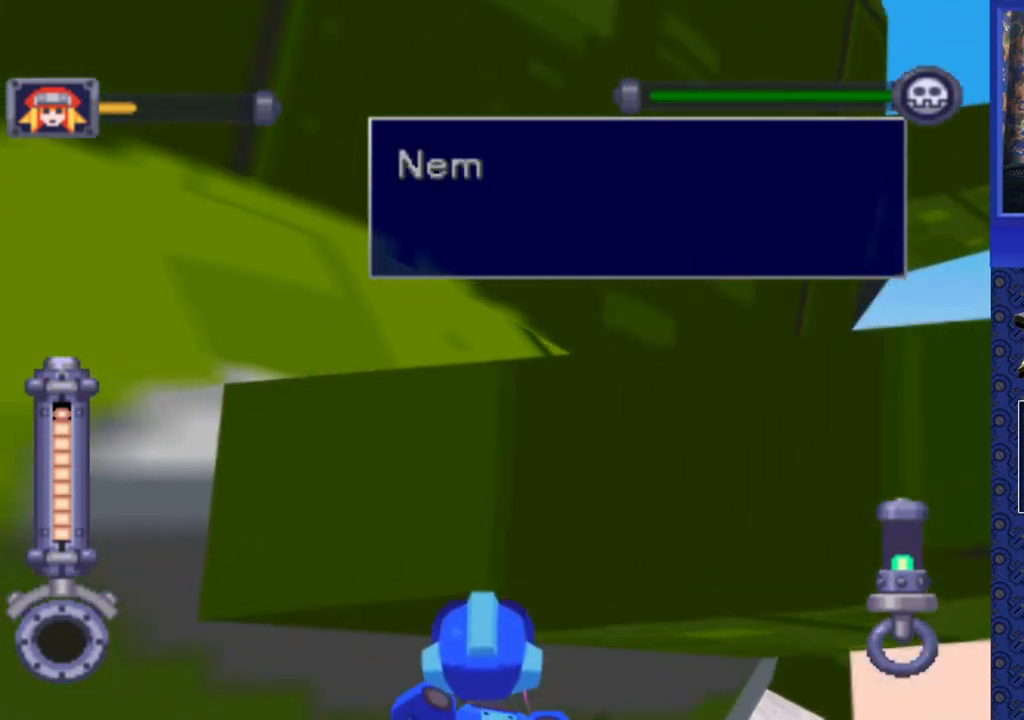
{"buttons": ["TRIANGLE", "R2"], "events": [[150, "DPAD_DOWN", "up"], [300, "DPAD_DOWN", "down"], [433, "DPAD_DOWN", "up"]]}
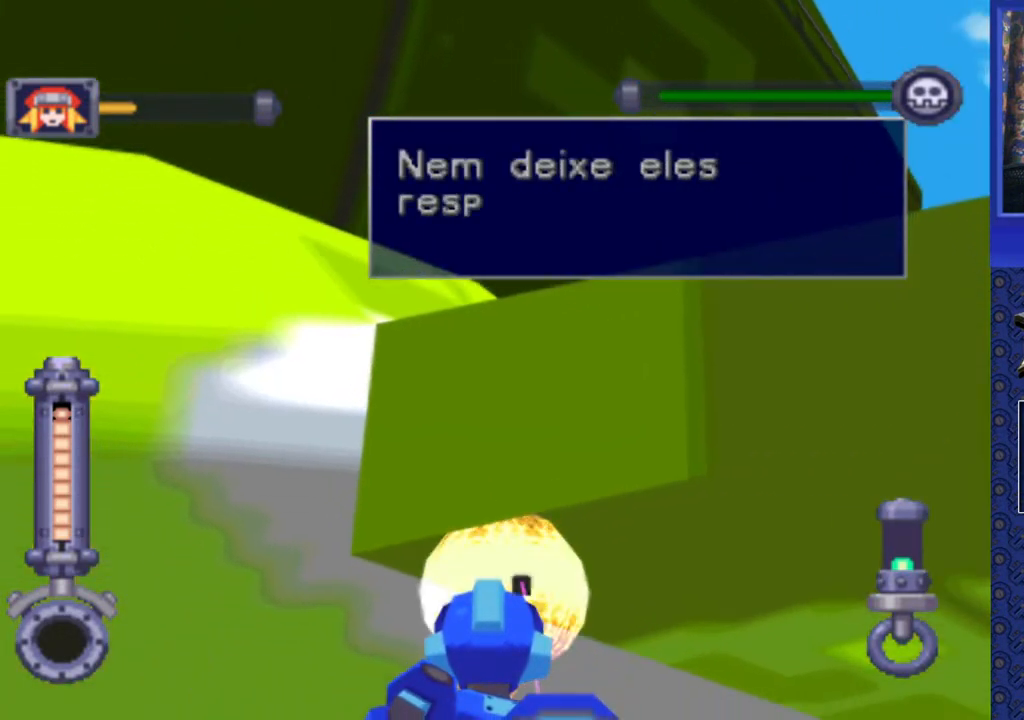
{"buttons": ["TRIANGLE", "R2", "DPAD_DOWN", "DPAD_RIGHT"], "events": [[50, "DPAD_DOWN", "down"], [50, "DPAD_RIGHT", "down"], [250, "DPAD_RIGHT", "up"], [267, "DPAD_DOWN", "up"], [333, "DPAD_DOWN", "down"], [333, "DPAD_RIGHT", "down"]]}
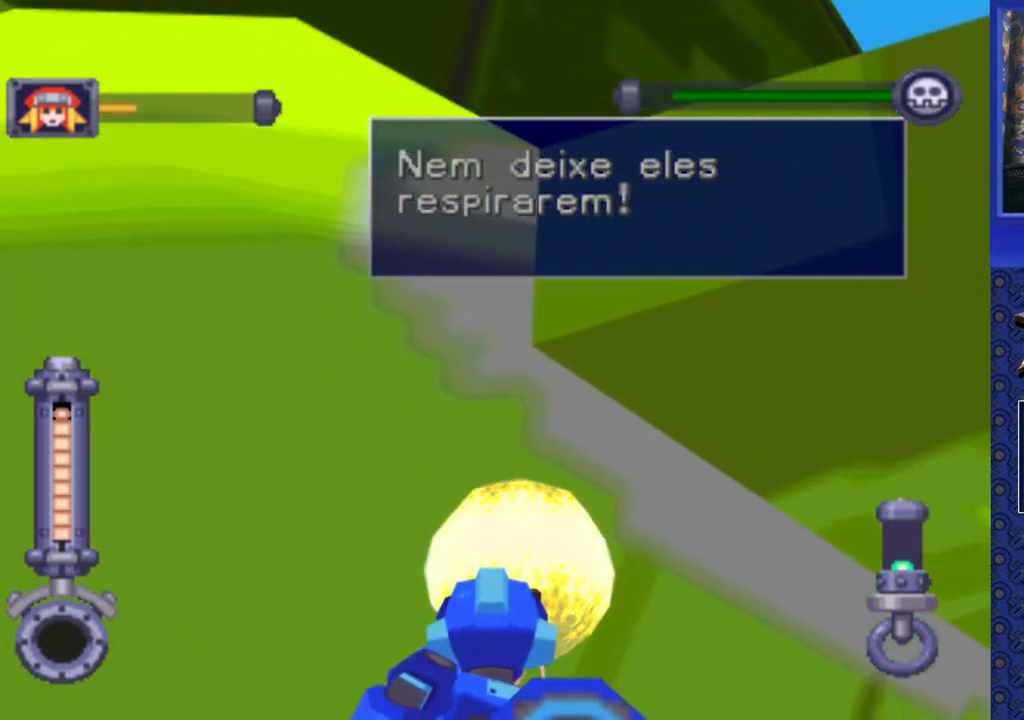
{"buttons": ["TRIANGLE", "R2", "DPAD_RIGHT"], "events": [[167, "DPAD_DOWN", "up"], [183, "DPAD_RIGHT", "up"], [217, "DPAD_RIGHT", "down"]]}
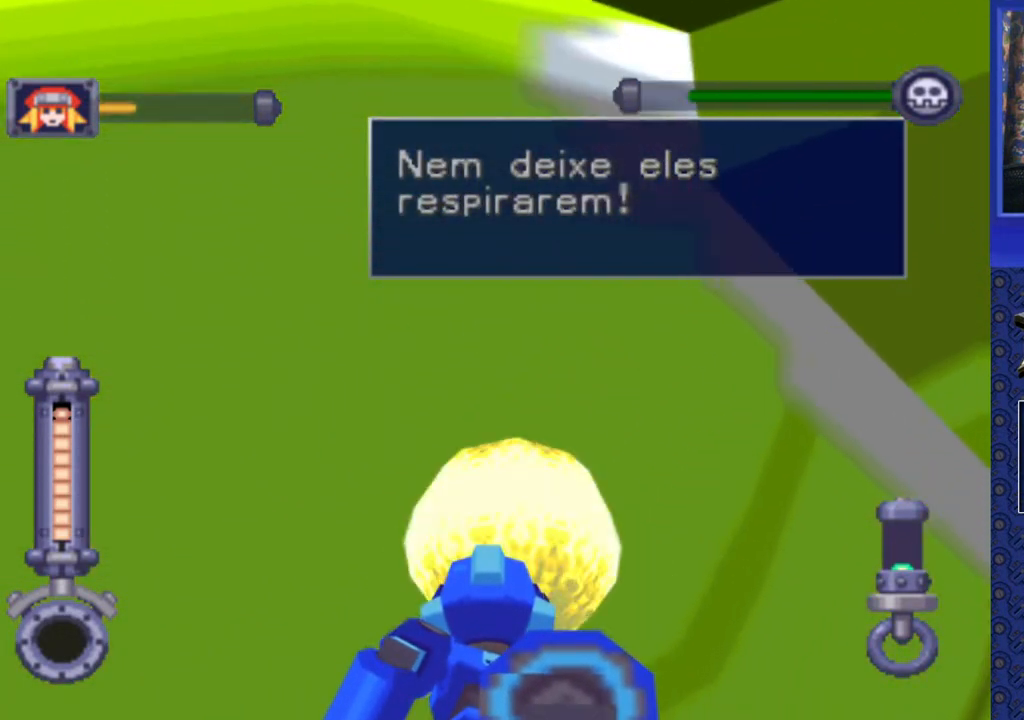
{"buttons": ["TRIANGLE", "R2", "DPAD_RIGHT"], "events": []}
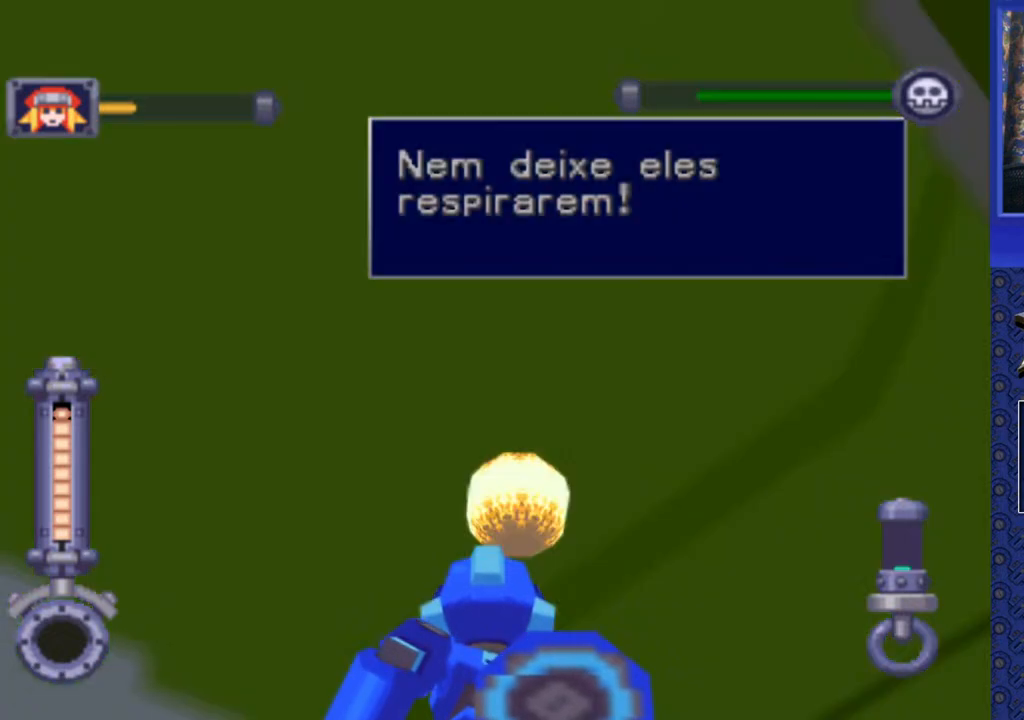
{"buttons": ["R2"], "events": [[333, "TRIANGLE", "up"], [467, "DPAD_RIGHT", "up"]]}
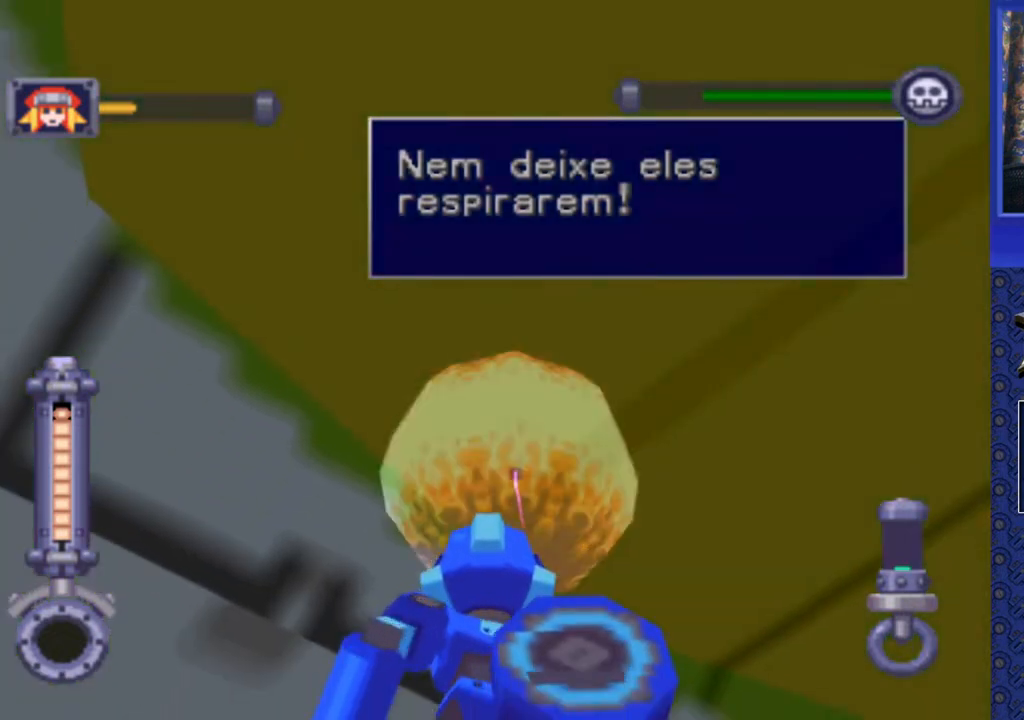
{"buttons": ["TRIANGLE", "R2"], "events": [[417, "TRIANGLE", "down"]]}
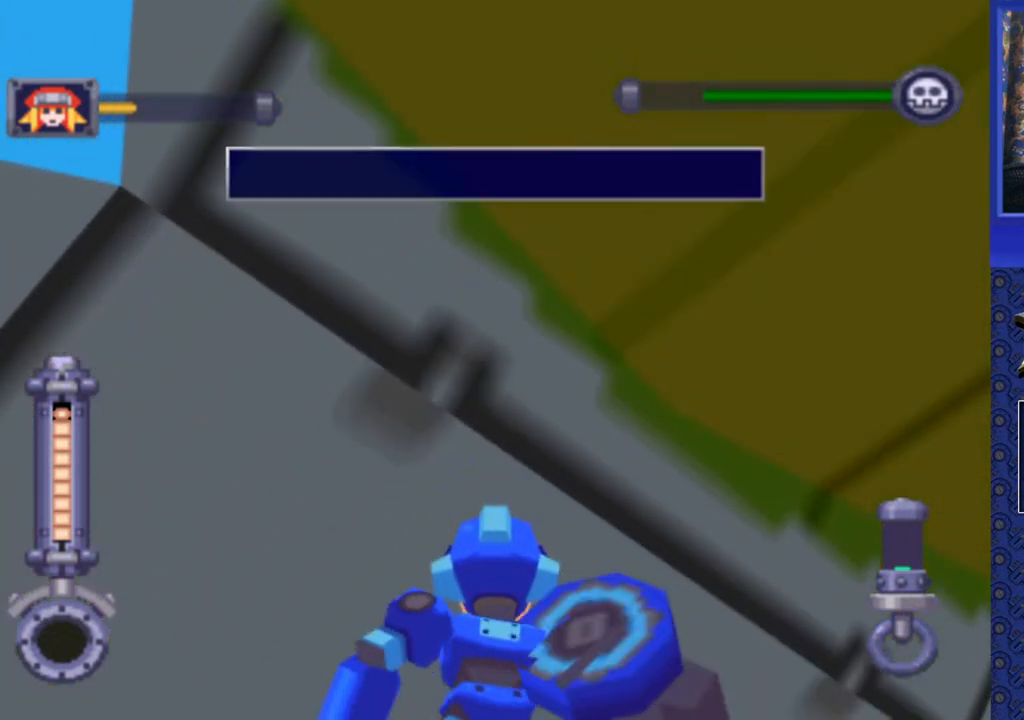
{"buttons": ["TRIANGLE", "R2", "DPAD_DOWN"], "events": [[133, "DPAD_UP", "down"], [233, "DPAD_UP", "up"], [433, "DPAD_DOWN", "down"]]}
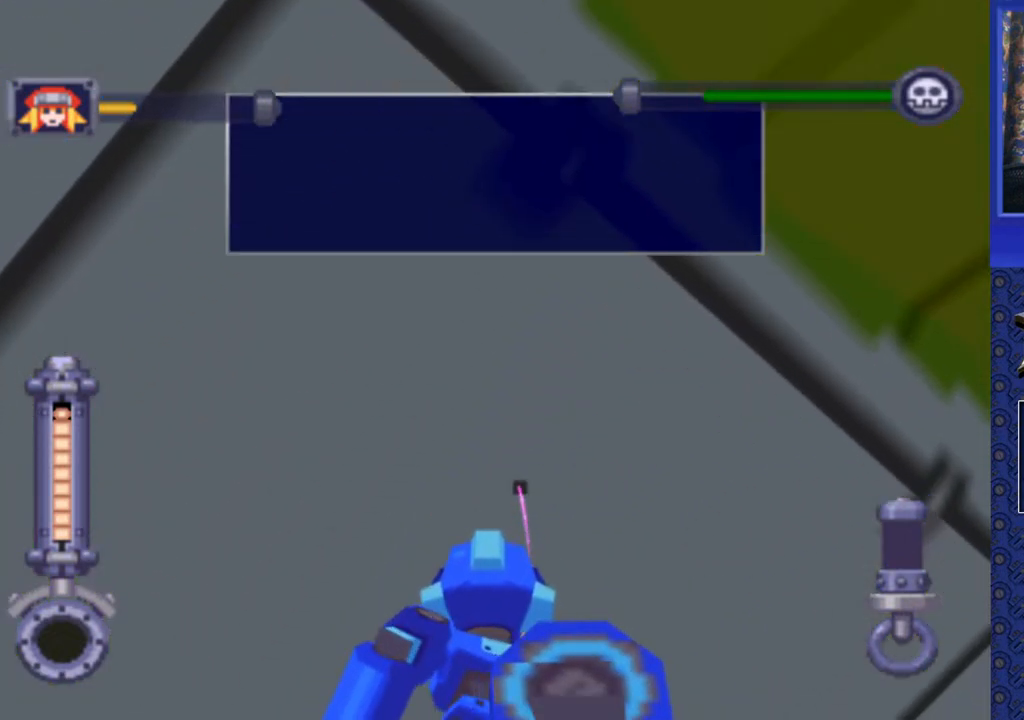
{"buttons": ["TRIANGLE", "R2", "DPAD_RIGHT"], "events": [[67, "DPAD_RIGHT", "down"], [300, "DPAD_DOWN", "up"]]}
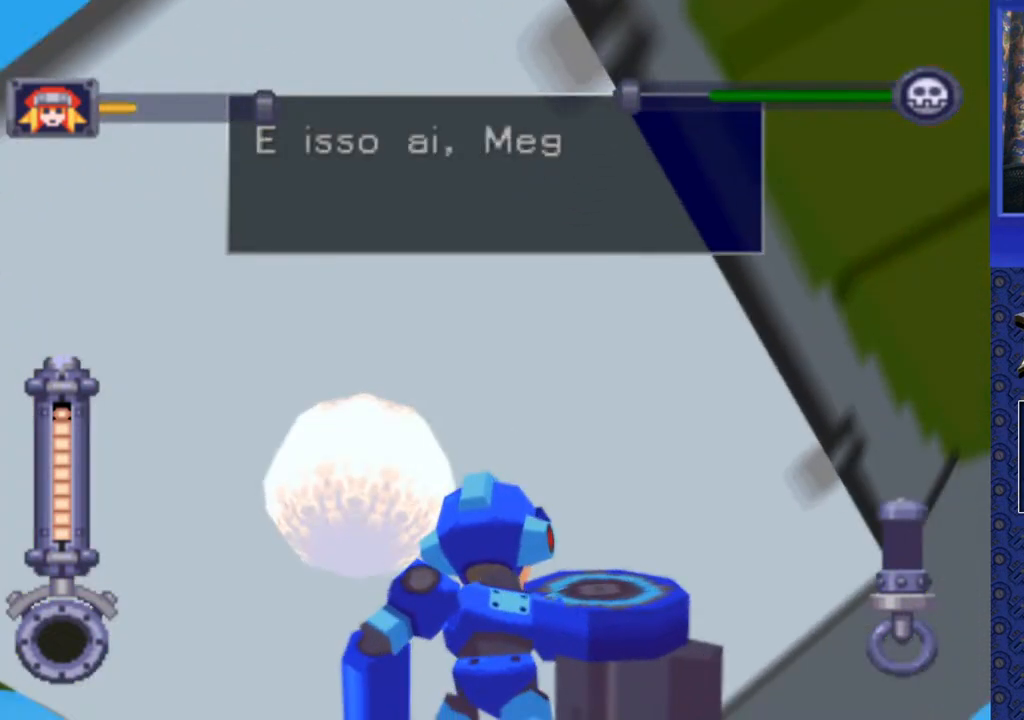
{"buttons": ["SQUARE", "R2", "DPAD_DOWN"], "events": [[167, "DPAD_RIGHT", "up"], [167, "TRIANGLE", "up"], [283, "SQUARE", "down"], [350, "DPAD_DOWN", "down"]]}
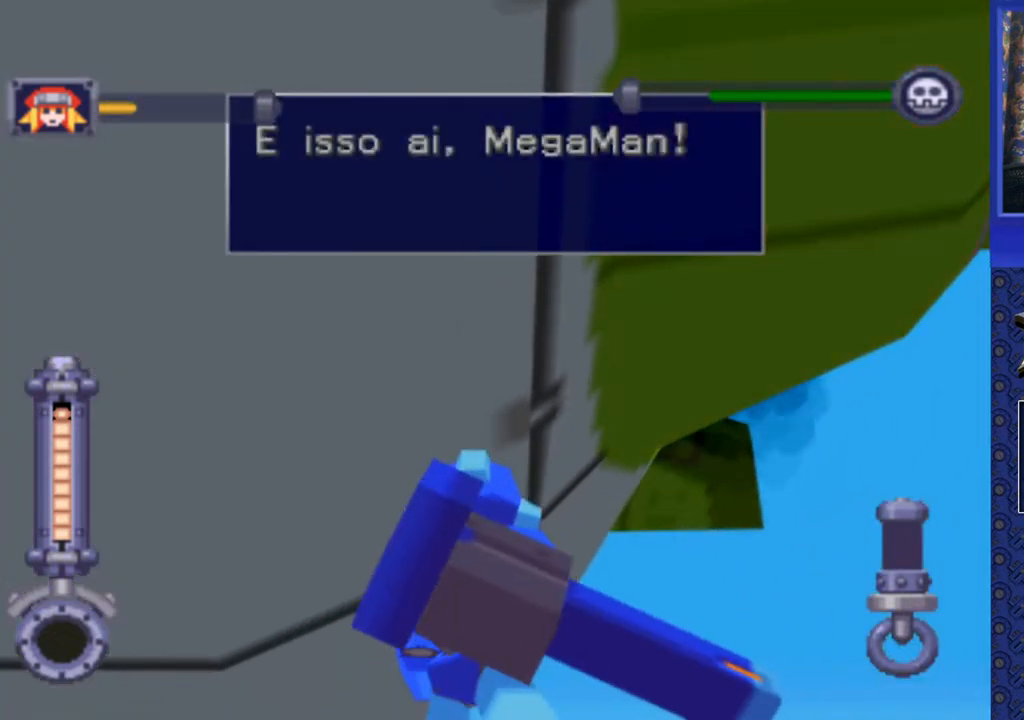
{"buttons": ["SQUARE", "R2", "DPAD_DOWN"], "events": [[100, "DPAD_LEFT", "down"], [167, "DPAD_LEFT", "up"]]}
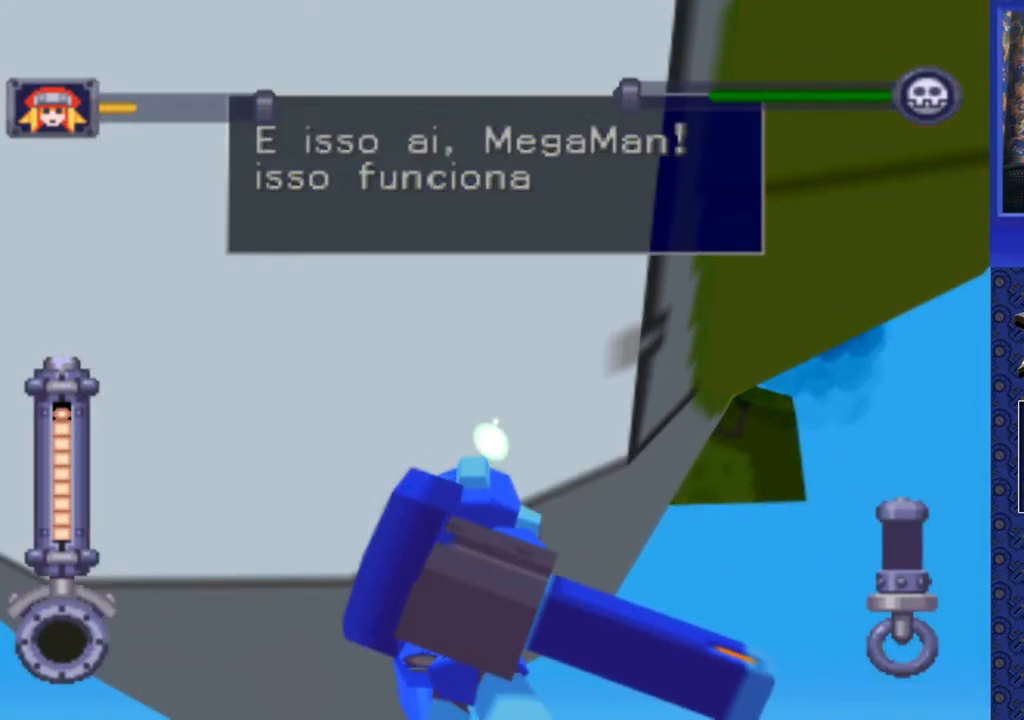
{"buttons": ["SQUARE", "R2", "DPAD_DOWN"], "events": []}
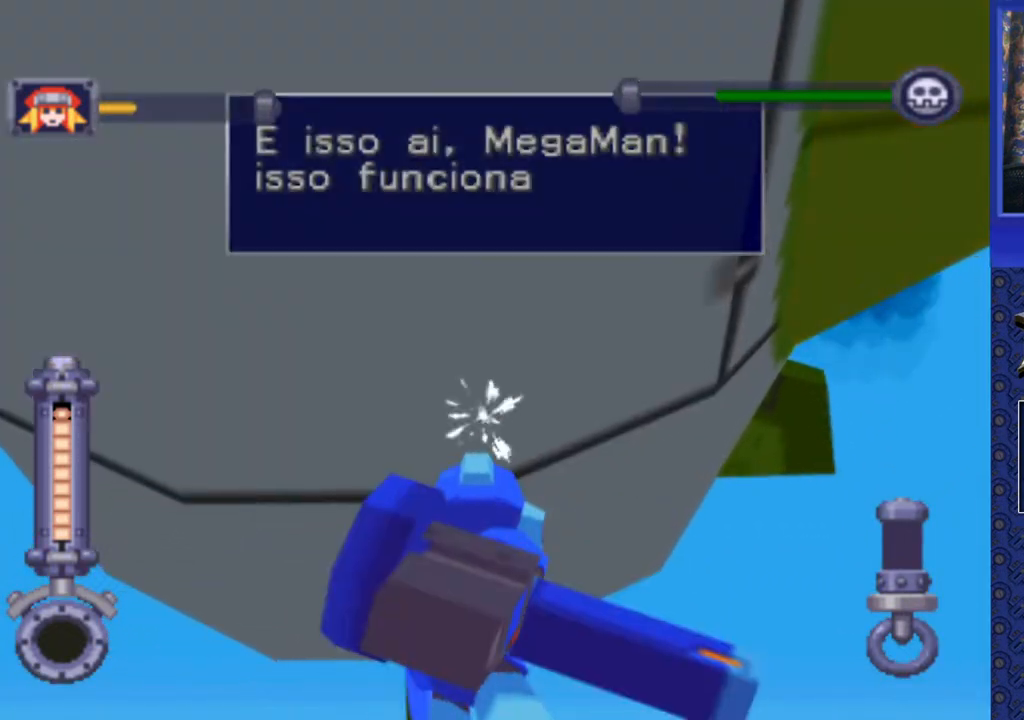
{"buttons": ["SQUARE", "R2", "DPAD_DOWN", "DPAD_RIGHT"], "events": [[150, "DPAD_RIGHT", "down"], [300, "DPAD_RIGHT", "up"], [500, "DPAD_RIGHT", "down"]]}
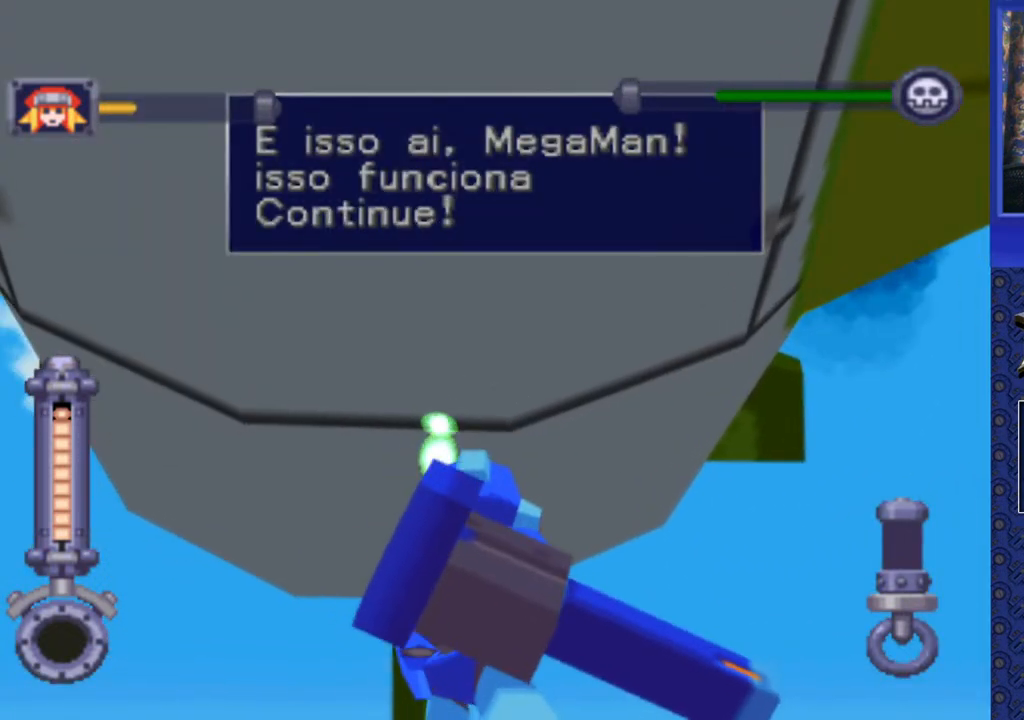
{"buttons": ["SQUARE", "R2"], "events": [[450, "DPAD_RIGHT", "up"], [467, "DPAD_DOWN", "up"]]}
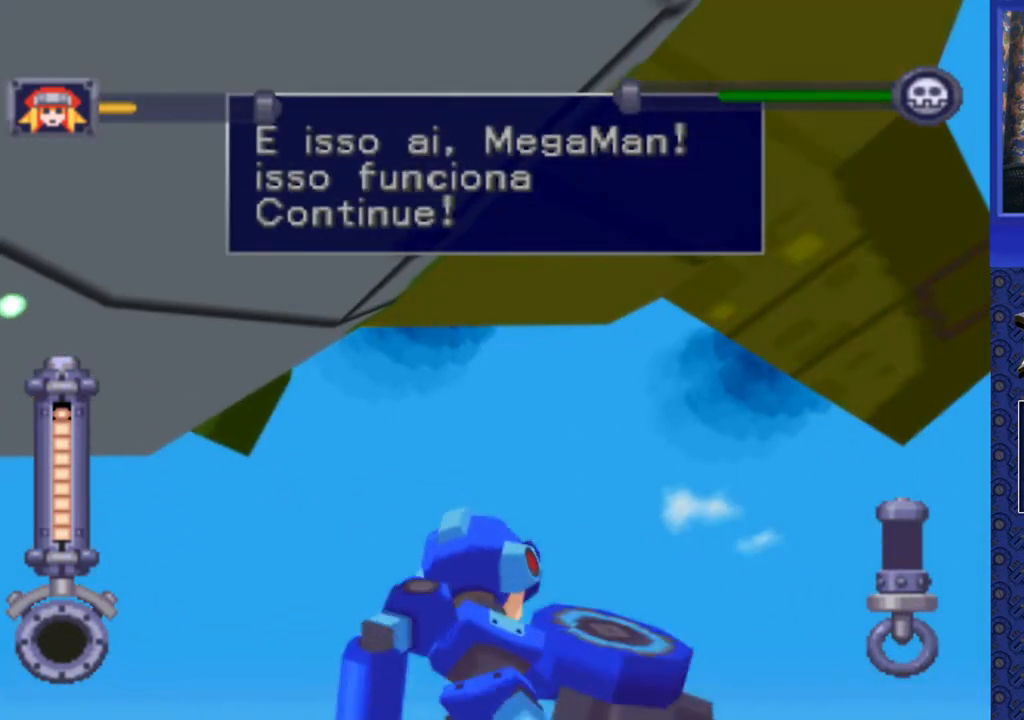
{"buttons": ["SQUARE", "R2", "DPAD_DOWN"], "events": [[267, "DPAD_DOWN", "down"]]}
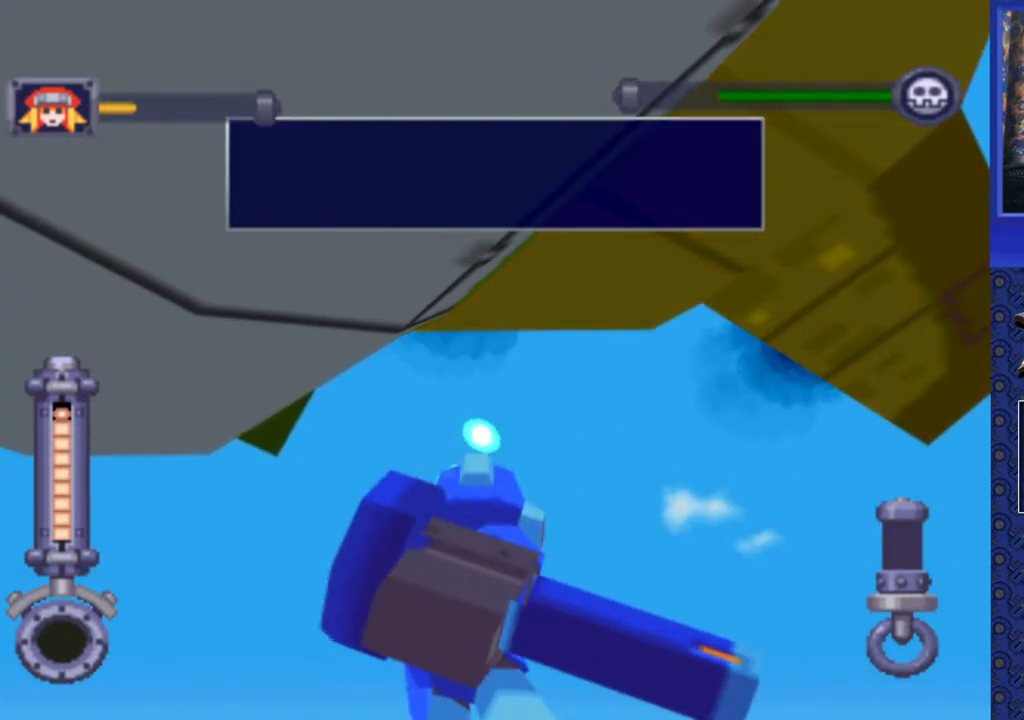
{"buttons": ["DPAD_DOWN"], "events": [[83, "SQUARE", "up"], [133, "R2", "up"]]}